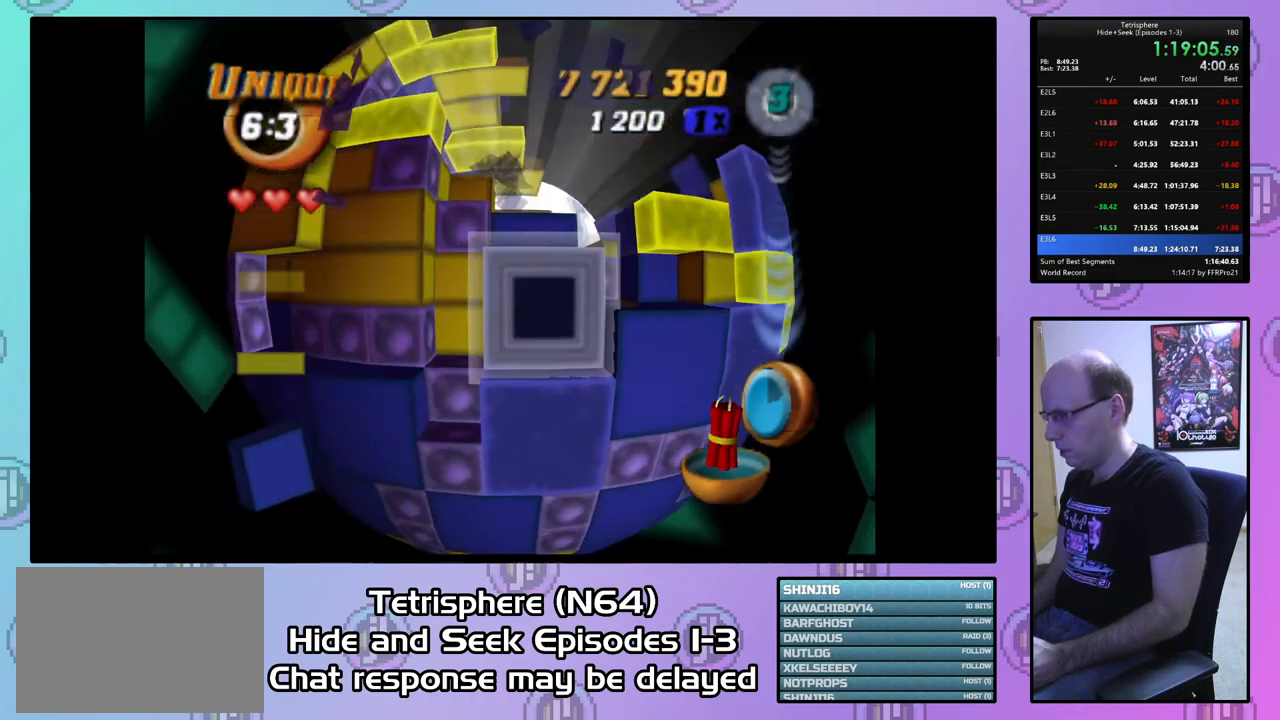
Gameplay with a controller (PlayStation layout); each line is a JSON object with the inputs held at the frame after it. "events" lists button and stick changes between this image and that frame as [ms after this image, input, new state], when the widget could be followed in between. Not read: left_stick.
{"buttons": ["SQUARE"], "right_stick": "center", "events": [[100, "DPAD_UP", "up"], [167, "DPAD_UP", "down"], [267, "DPAD_UP", "up"], [333, "DPAD_UP", "down"], [400, "DPAD_UP", "up"]]}
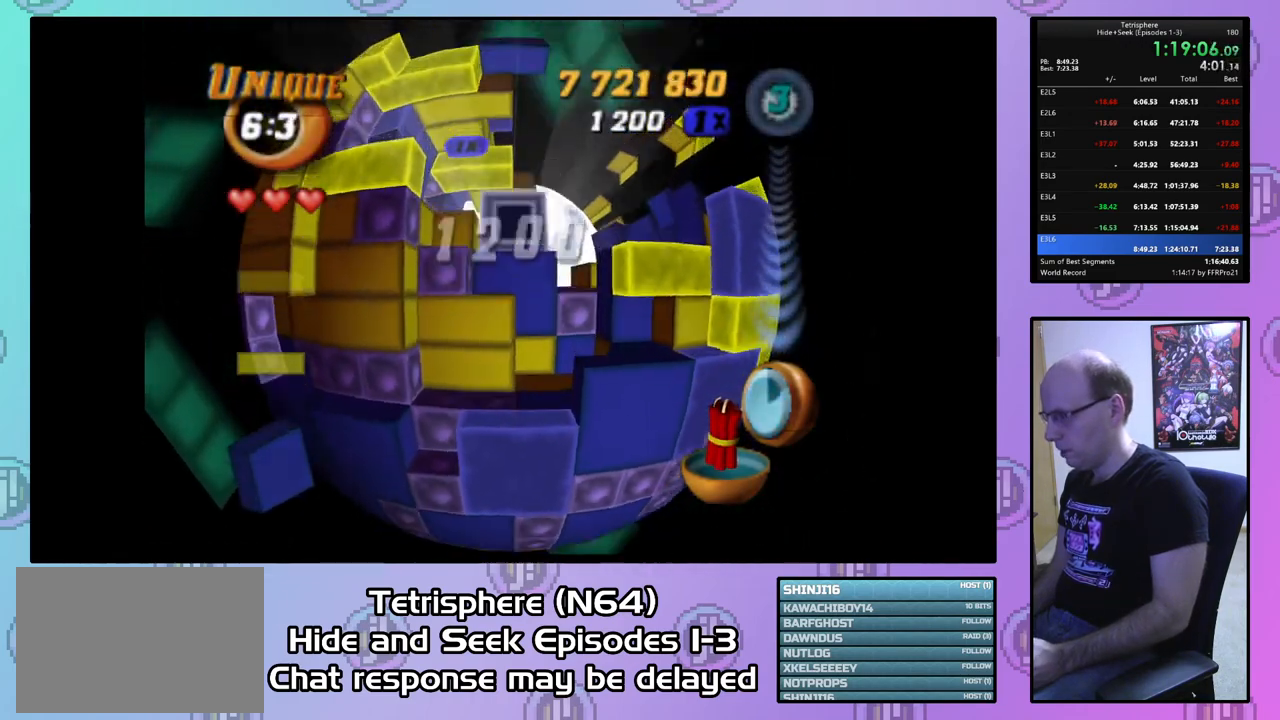
{"buttons": ["CIRCLE"], "right_stick": "center", "events": [[300, "SQUARE", "up"], [433, "CIRCLE", "down"]]}
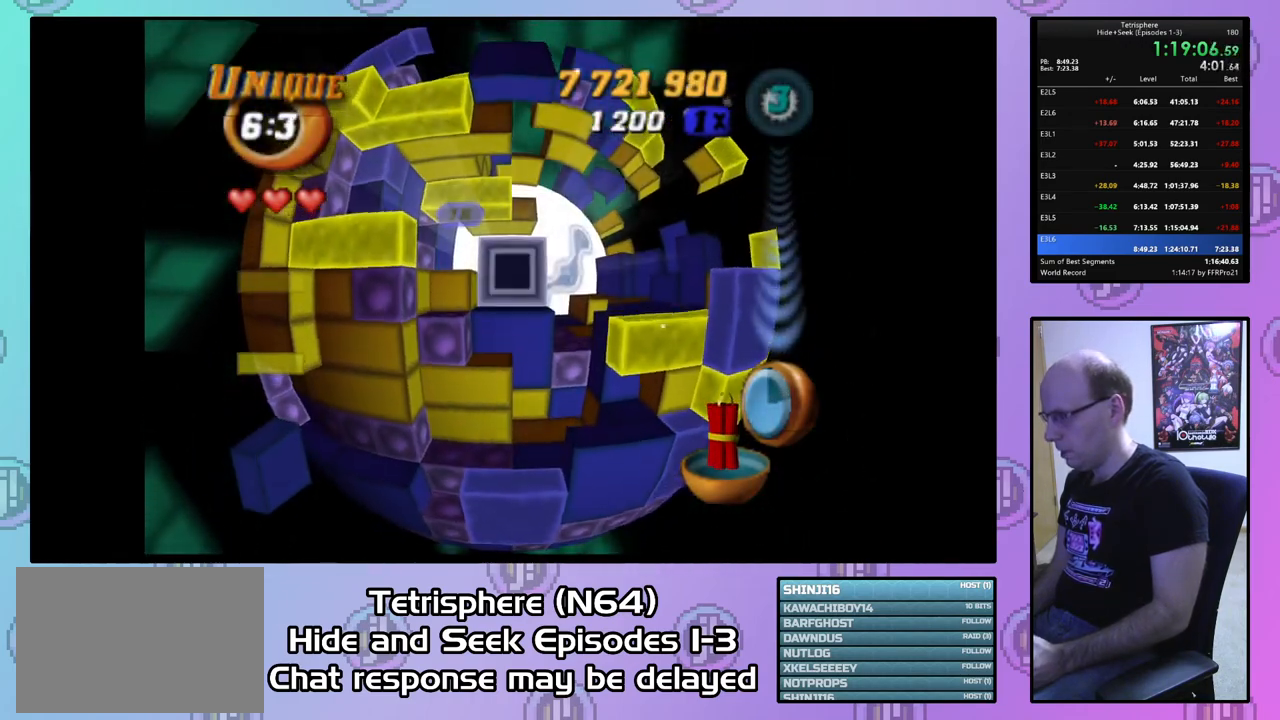
{"buttons": ["DPAD_LEFT"], "right_stick": "center", "events": [[67, "CIRCLE", "up"], [67, "DPAD_DOWN", "down"], [133, "DPAD_DOWN", "up"], [267, "DPAD_LEFT", "down"], [367, "DPAD_LEFT", "up"], [433, "DPAD_LEFT", "down"]]}
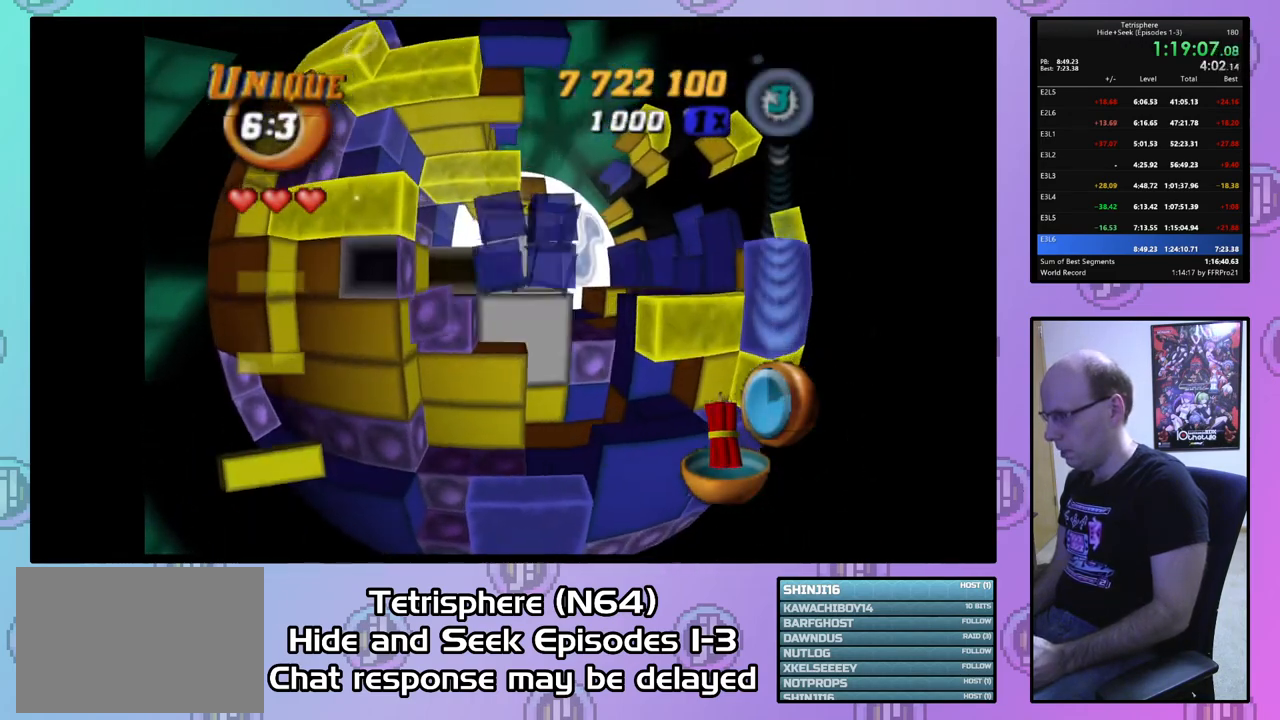
{"buttons": ["SQUARE", "DPAD_RIGHT"], "right_stick": "center", "events": [[33, "DPAD_LEFT", "up"], [200, "SQUARE", "down"], [333, "DPAD_RIGHT", "down"], [400, "DPAD_RIGHT", "up"], [467, "DPAD_RIGHT", "down"]]}
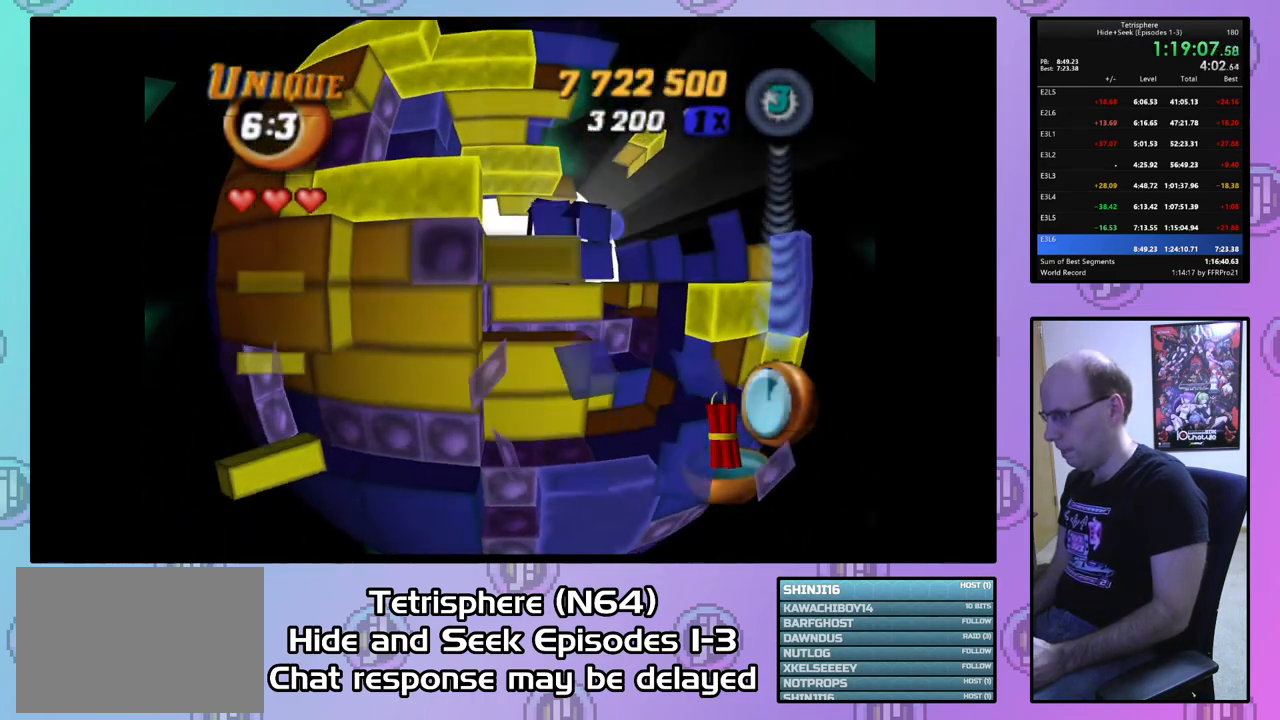
{"buttons": ["SQUARE"], "right_stick": "center", "events": [[100, "DPAD_RIGHT", "up"], [233, "DPAD_UP", "down"], [333, "DPAD_UP", "up"]]}
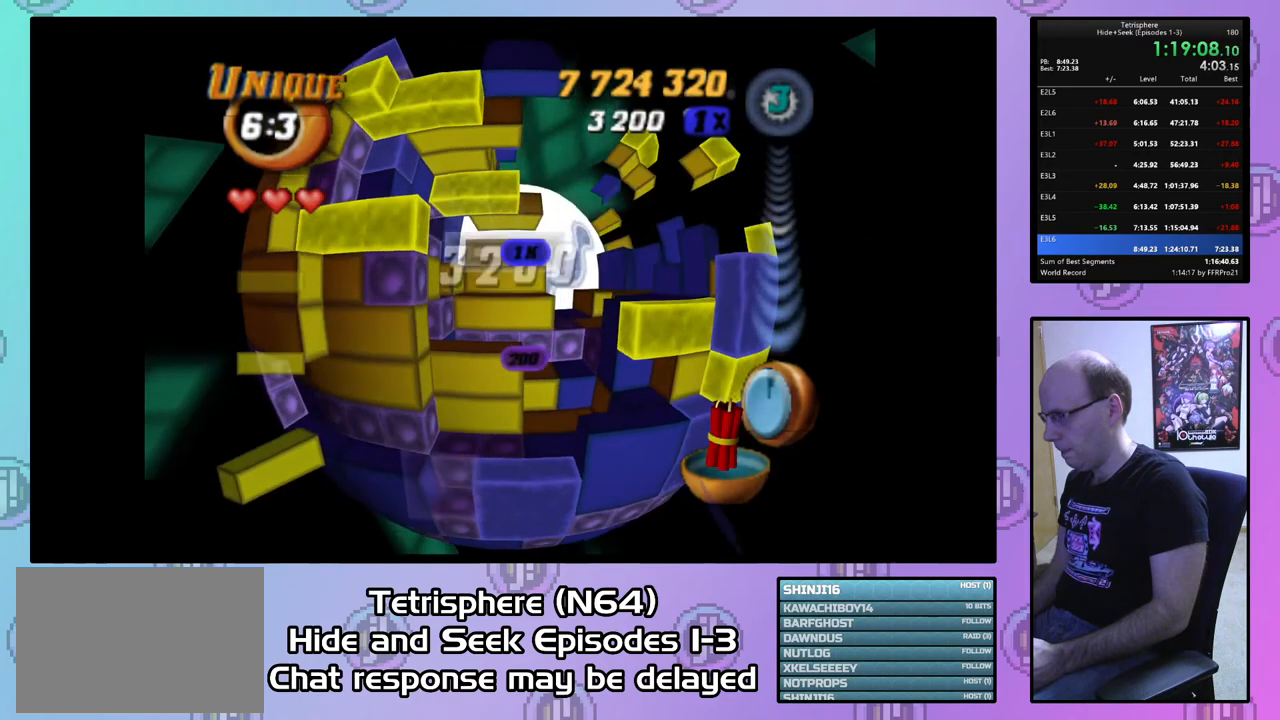
{"buttons": [], "right_stick": "center", "events": [[333, "SQUARE", "up"], [367, "DPAD_DOWN", "down"], [467, "DPAD_DOWN", "up"]]}
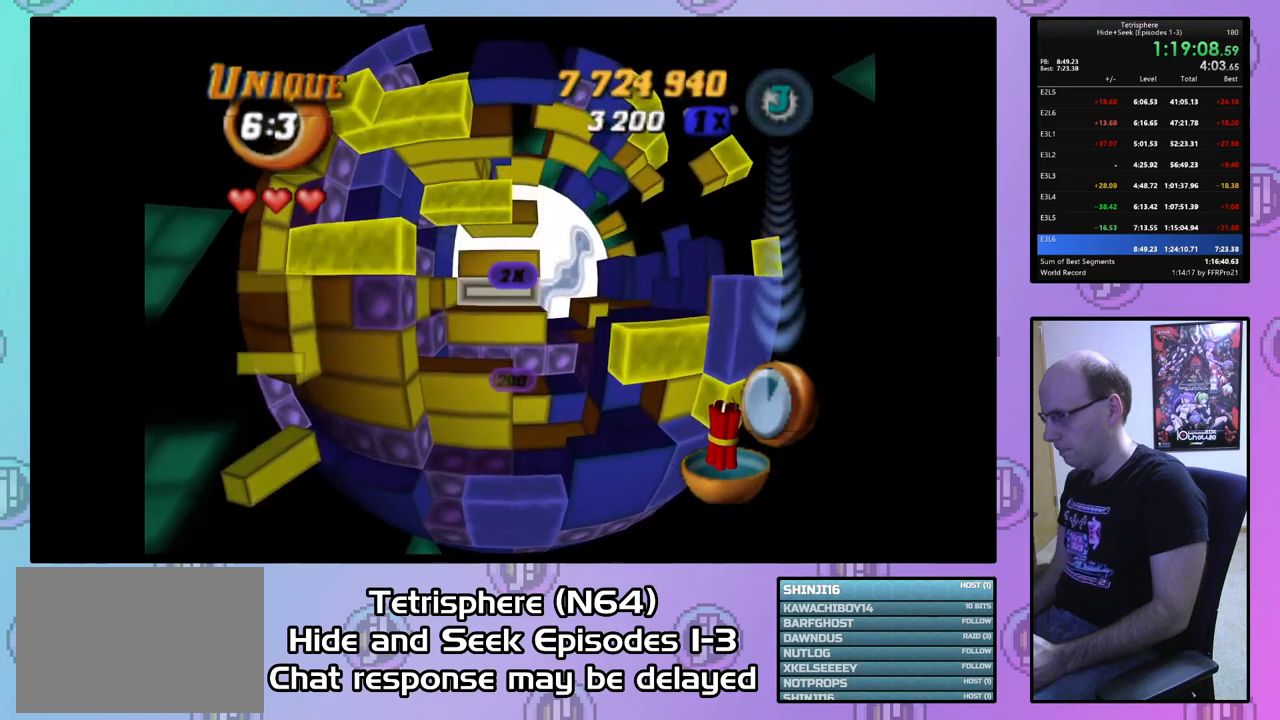
{"buttons": [], "right_stick": "center", "events": [[33, "DPAD_DOWN", "down"], [133, "DPAD_DOWN", "up"], [400, "DPAD_UP", "down"], [467, "DPAD_UP", "up"]]}
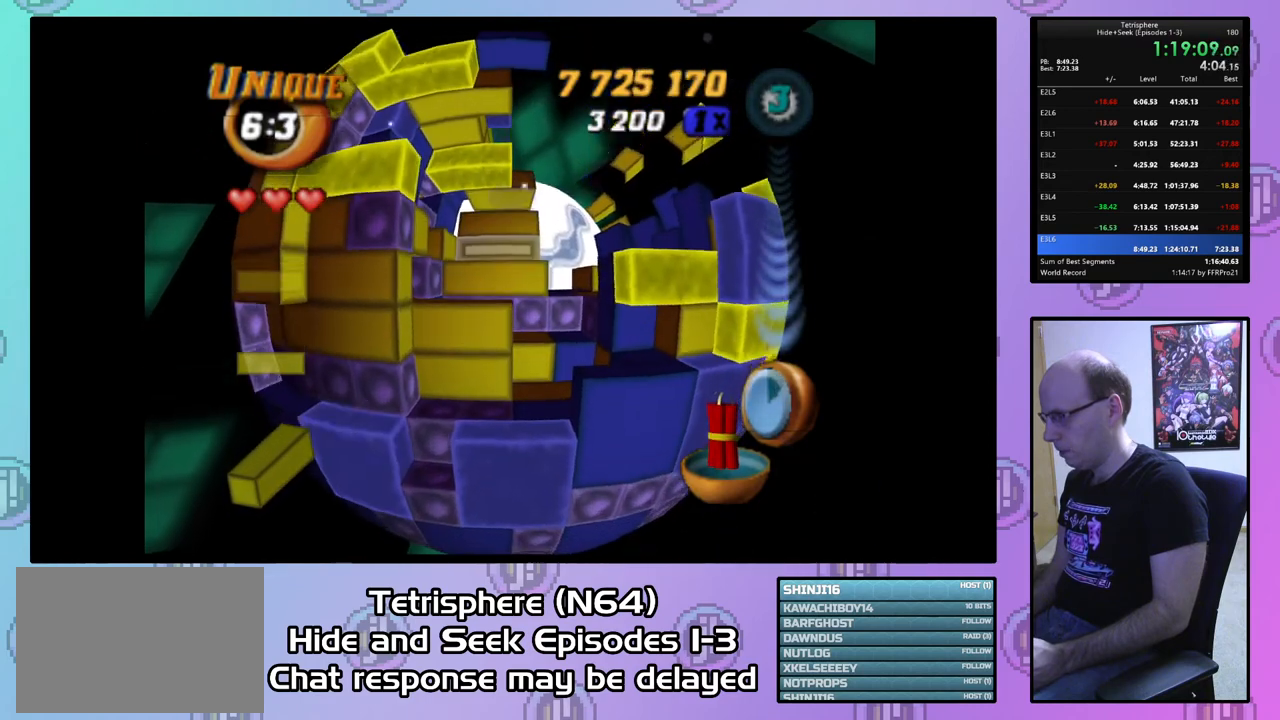
{"buttons": [], "right_stick": "center", "events": [[33, "DPAD_UP", "down"], [67, "DPAD_UP", "up"], [400, "CIRCLE", "down"], [467, "CIRCLE", "up"]]}
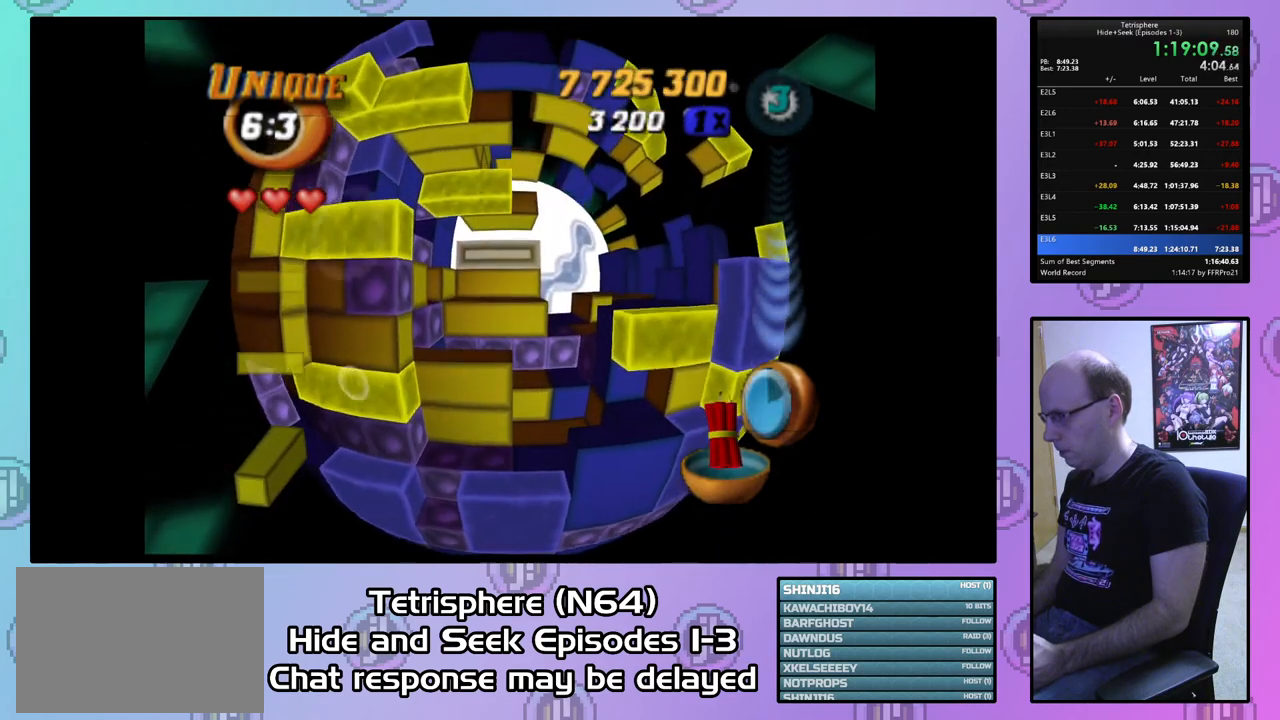
{"buttons": [], "right_stick": "center", "events": [[233, "DPAD_DOWN", "down"], [333, "DPAD_DOWN", "up"]]}
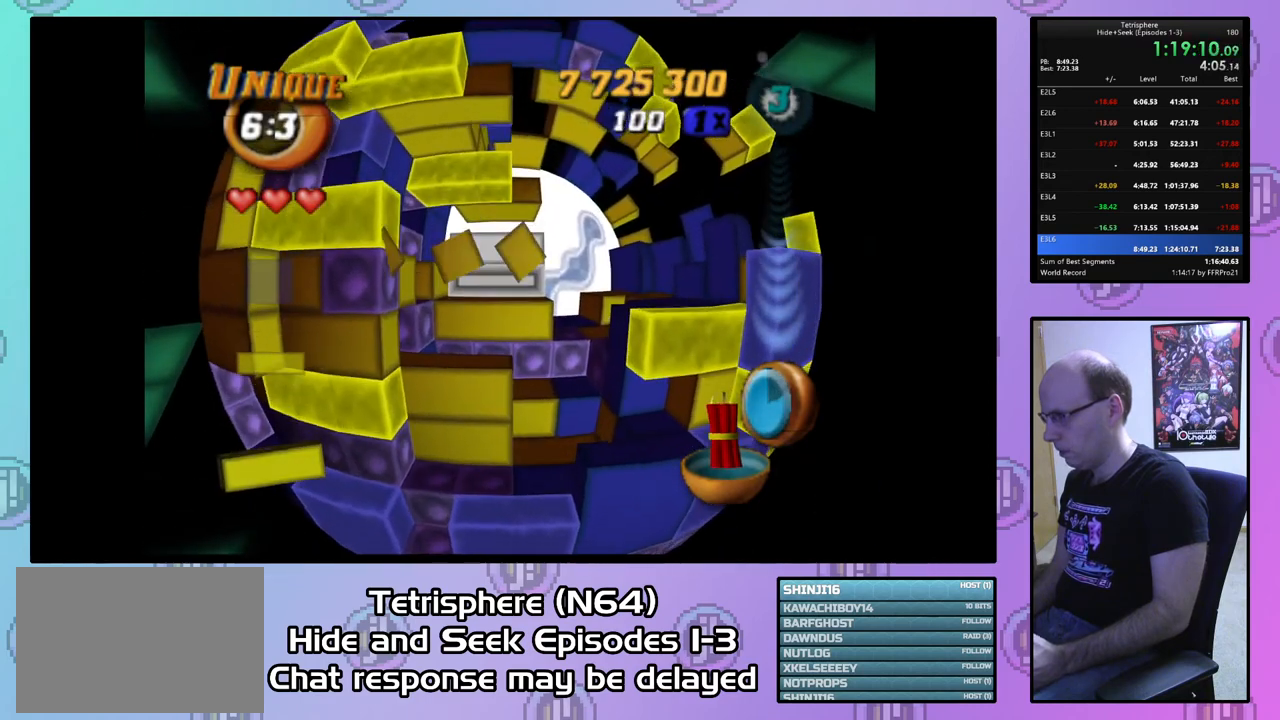
{"buttons": ["DPAD_LEFT"], "right_stick": "center", "events": [[100, "DPAD_DOWN", "down"], [200, "DPAD_DOWN", "up"], [267, "DPAD_DOWN", "down"], [333, "DPAD_DOWN", "up"], [433, "DPAD_LEFT", "down"]]}
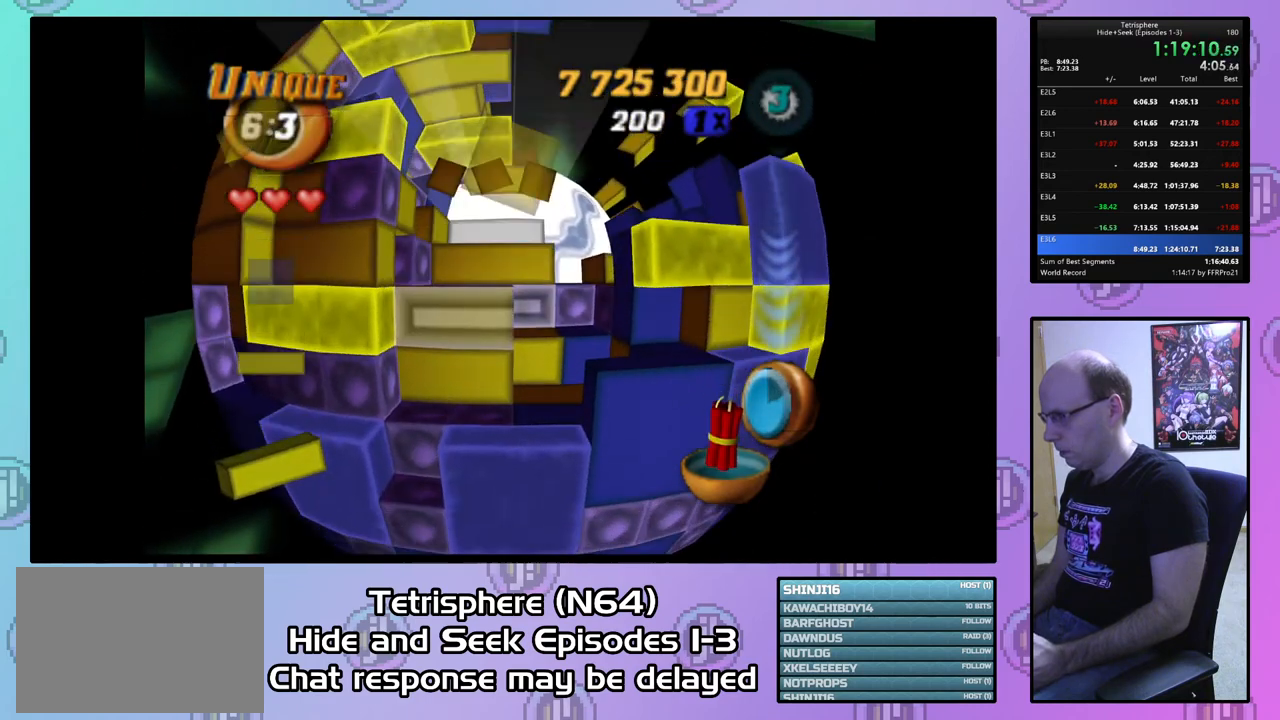
{"buttons": ["SQUARE"], "right_stick": "center", "events": [[33, "DPAD_LEFT", "up"], [67, "SQUARE", "down"], [133, "DPAD_RIGHT", "down"], [233, "DPAD_RIGHT", "up"], [367, "DPAD_UP", "down"], [433, "DPAD_UP", "up"]]}
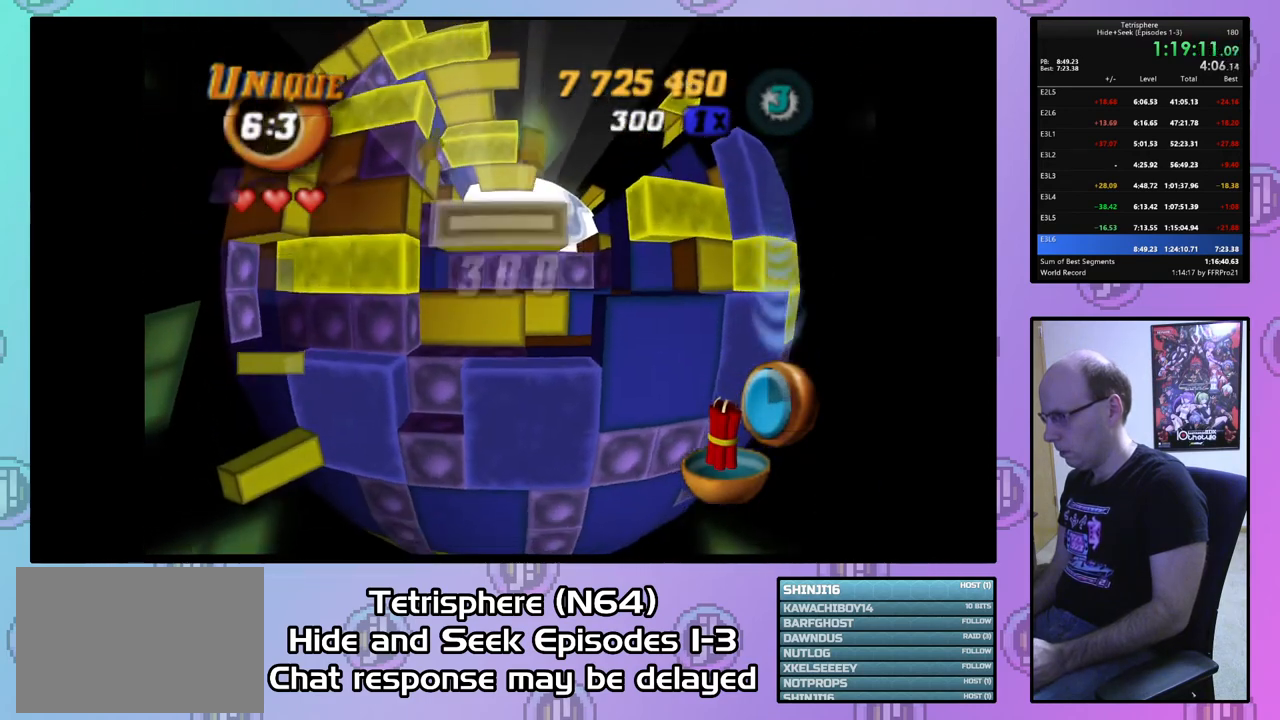
{"buttons": ["DPAD_DOWN"], "right_stick": "center", "events": [[133, "SQUARE", "up"], [300, "DPAD_DOWN", "down"], [400, "DPAD_DOWN", "up"], [467, "DPAD_DOWN", "down"]]}
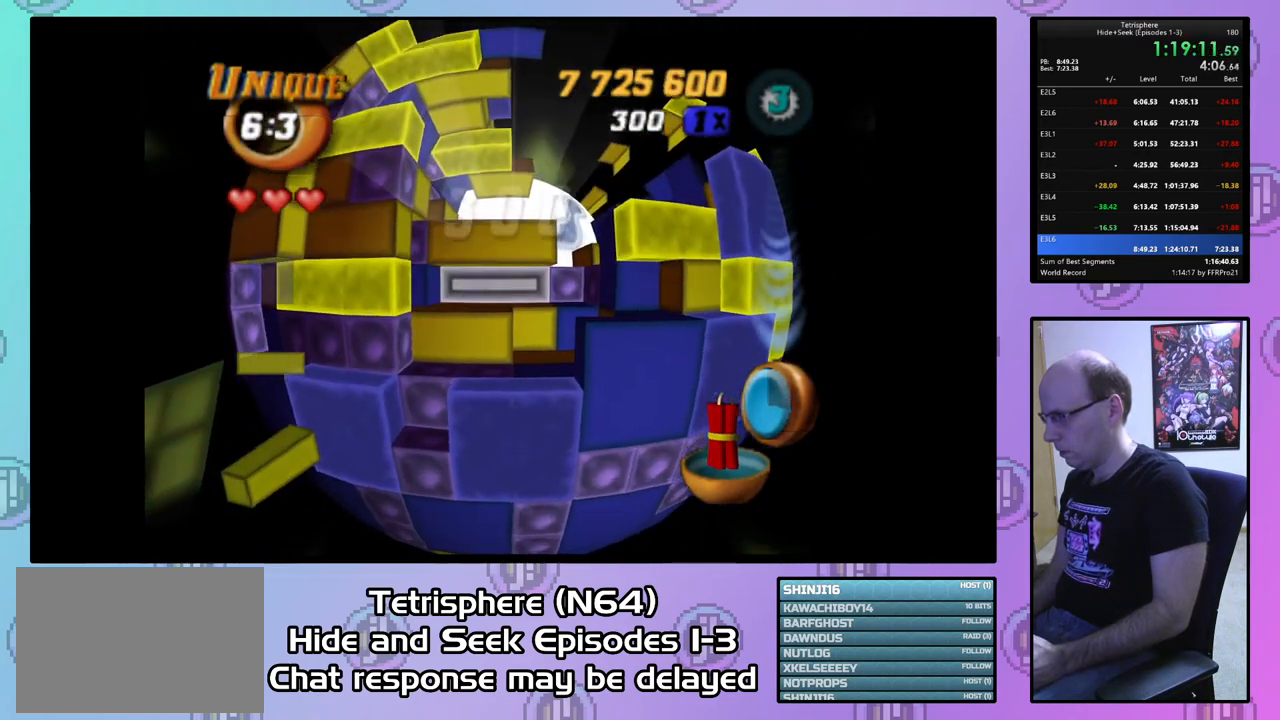
{"buttons": ["SQUARE"], "right_stick": "center", "events": [[33, "DPAD_DOWN", "up"], [133, "DPAD_LEFT", "down"], [200, "DPAD_LEFT", "up"], [267, "SQUARE", "down"], [333, "DPAD_RIGHT", "down"], [433, "DPAD_RIGHT", "up"]]}
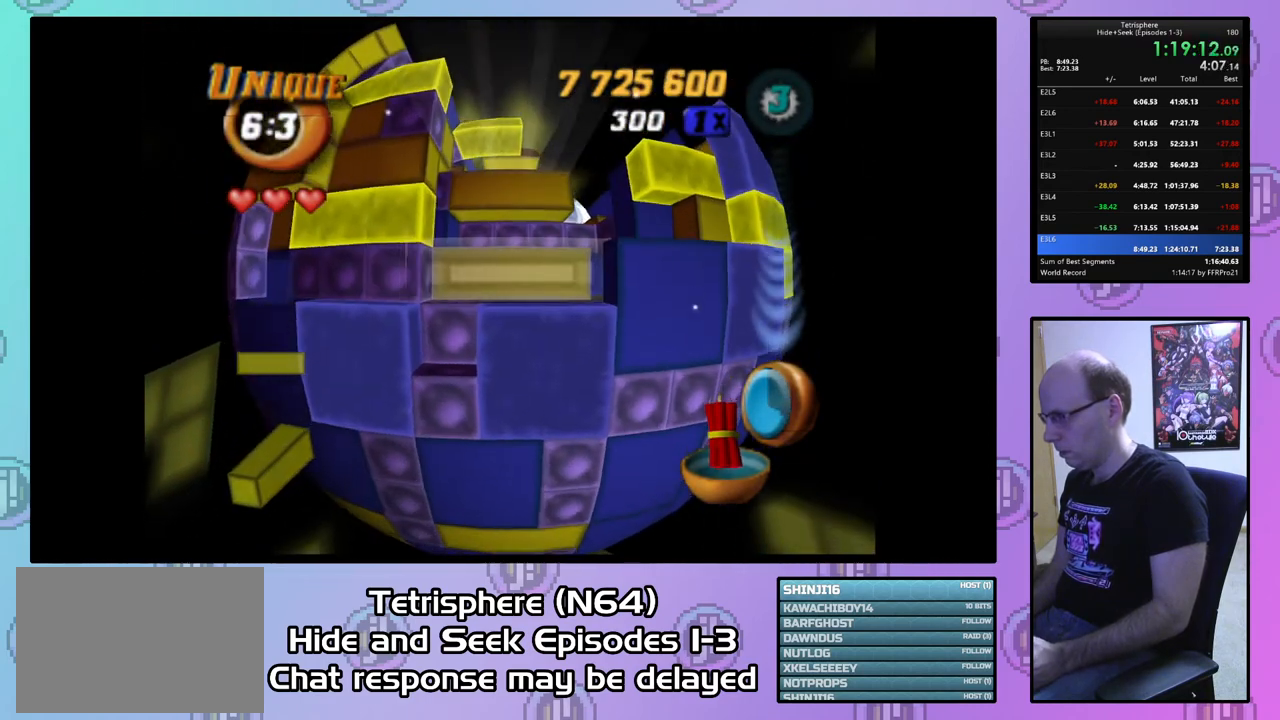
{"buttons": ["DPAD_UP"], "right_stick": "center", "events": [[67, "DPAD_UP", "down"], [133, "DPAD_UP", "up"], [267, "SQUARE", "up"], [400, "CIRCLE", "down"], [467, "DPAD_UP", "down"], [500, "CIRCLE", "up"]]}
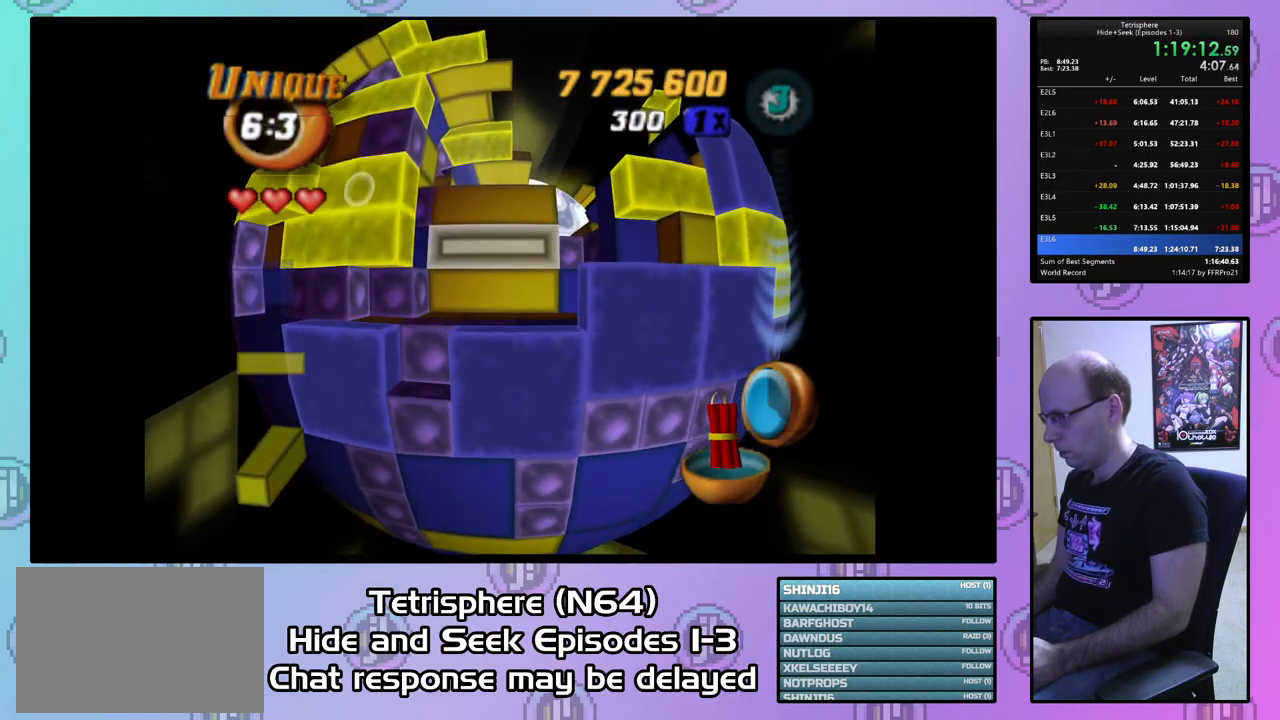
{"buttons": [], "right_stick": "center", "events": [[500, "DPAD_UP", "up"]]}
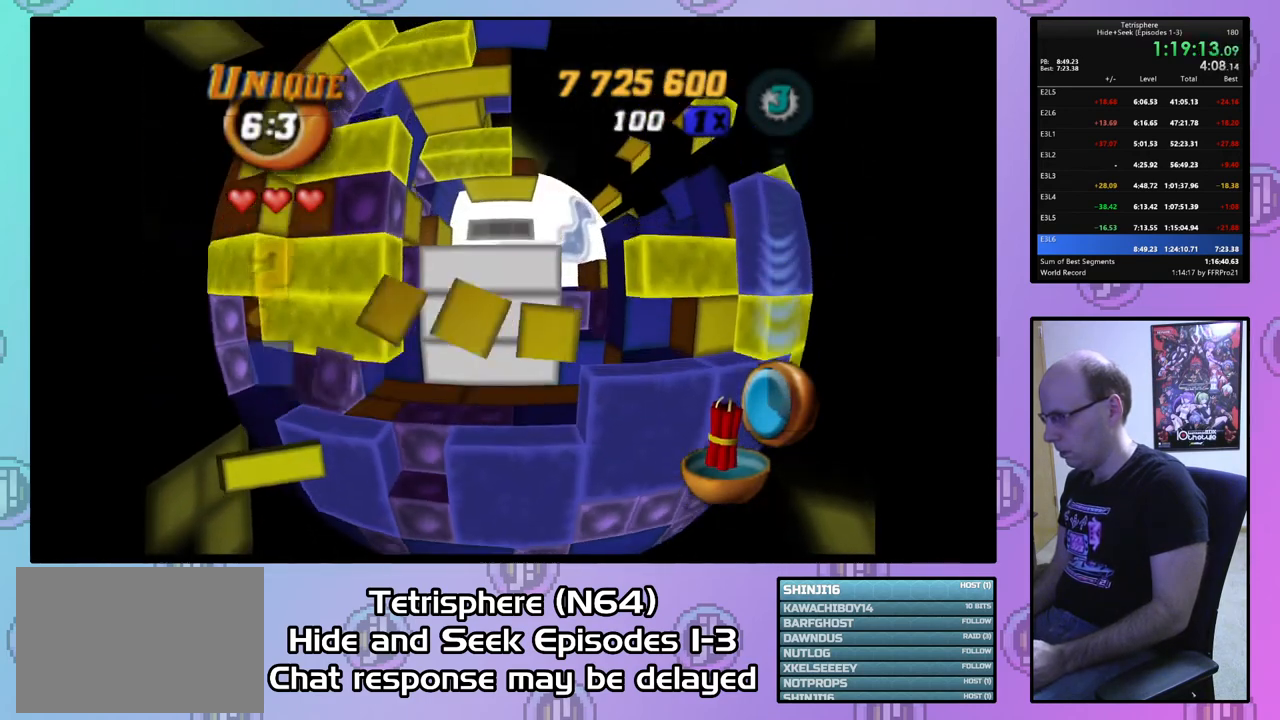
{"buttons": ["DPAD_DOWN"], "right_stick": "center", "events": [[500, "DPAD_DOWN", "down"]]}
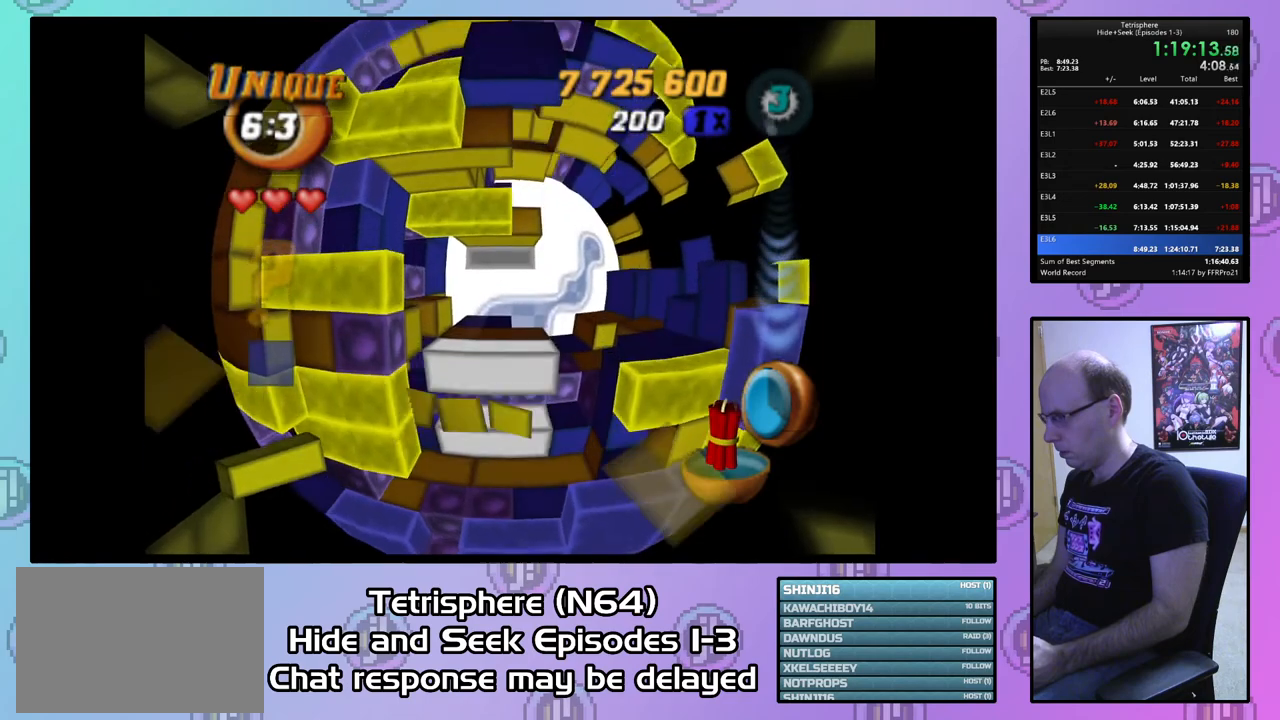
{"buttons": [], "right_stick": "center", "events": [[67, "DPAD_DOWN", "up"], [200, "DPAD_DOWN", "down"], [300, "DPAD_DOWN", "up"], [367, "DPAD_DOWN", "down"], [467, "DPAD_DOWN", "up"]]}
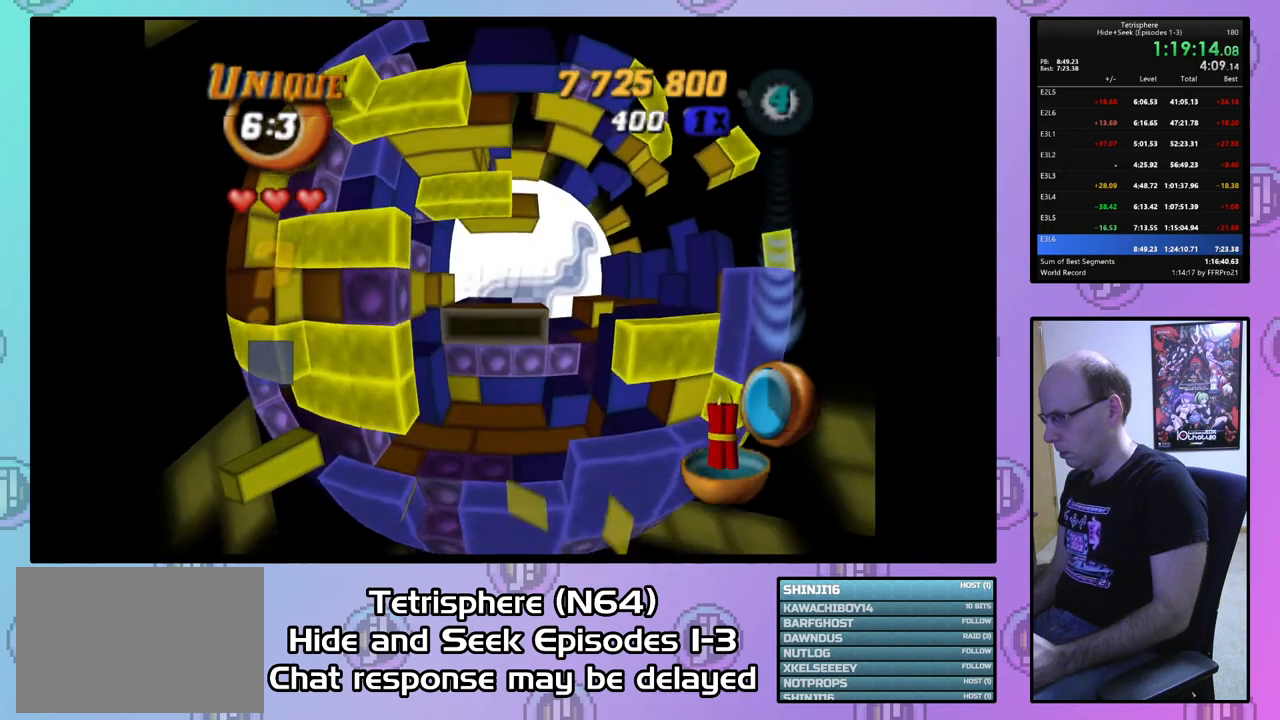
{"buttons": ["DPAD_LEFT"], "right_stick": "center", "events": [[33, "DPAD_DOWN", "down"], [100, "DPAD_DOWN", "up"], [200, "DPAD_LEFT", "down"], [300, "DPAD_LEFT", "up"], [367, "DPAD_LEFT", "down"], [433, "DPAD_LEFT", "up"], [500, "DPAD_LEFT", "down"]]}
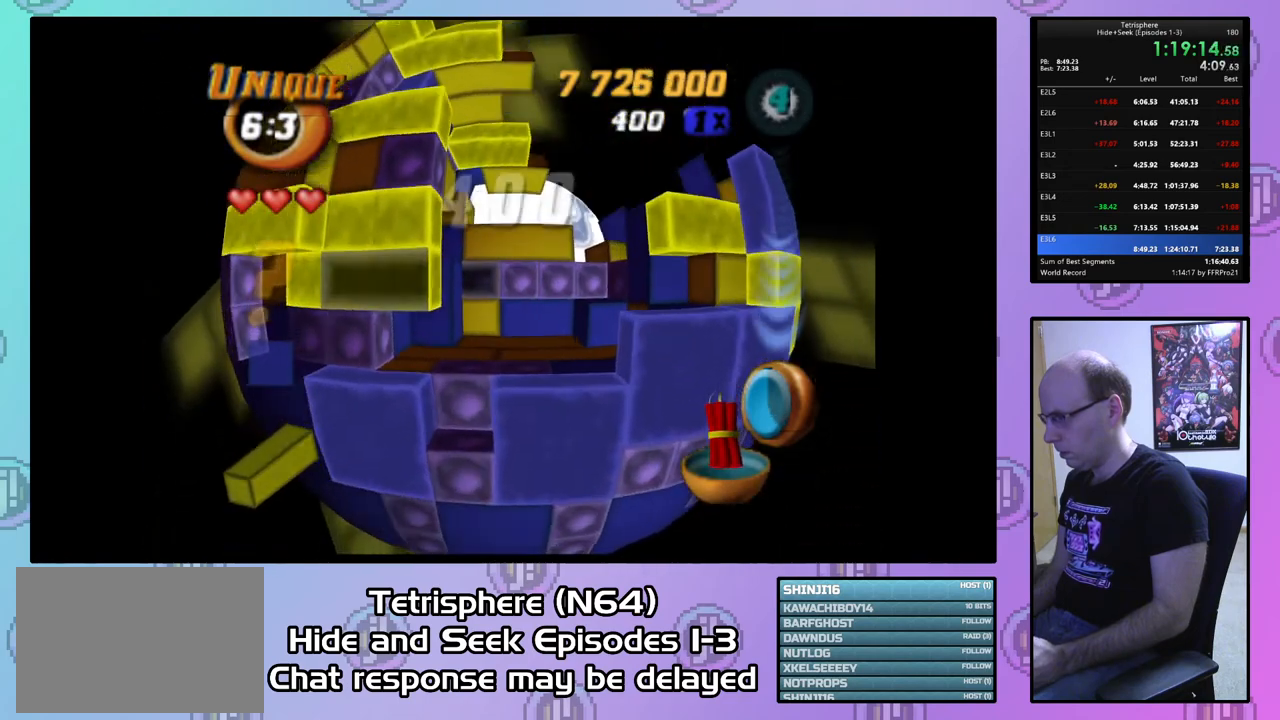
{"buttons": ["SQUARE", "DPAD_RIGHT"], "right_stick": "center", "events": [[67, "DPAD_LEFT", "up"], [100, "SQUARE", "down"], [167, "DPAD_RIGHT", "down"], [267, "DPAD_RIGHT", "up"], [333, "DPAD_RIGHT", "down"], [433, "DPAD_RIGHT", "up"], [500, "DPAD_RIGHT", "down"]]}
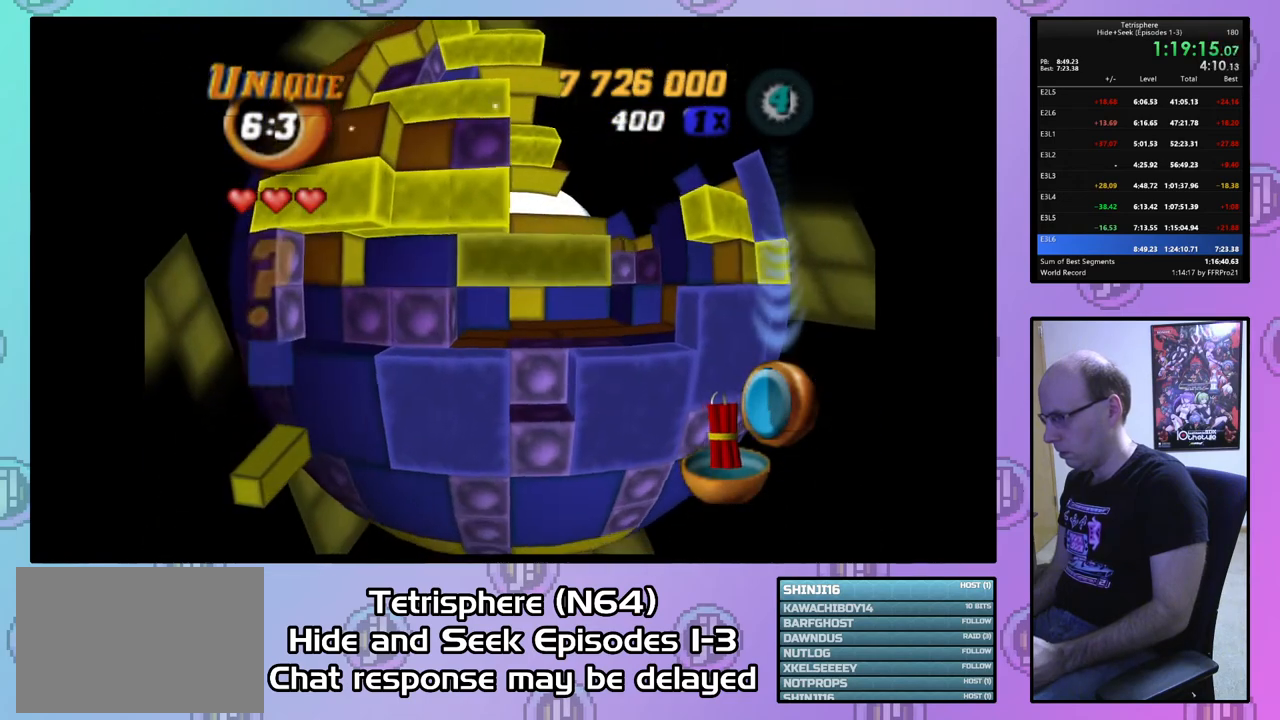
{"buttons": ["SQUARE"], "right_stick": "center", "events": [[67, "DPAD_RIGHT", "up"], [333, "DPAD_UP", "down"], [400, "DPAD_UP", "up"]]}
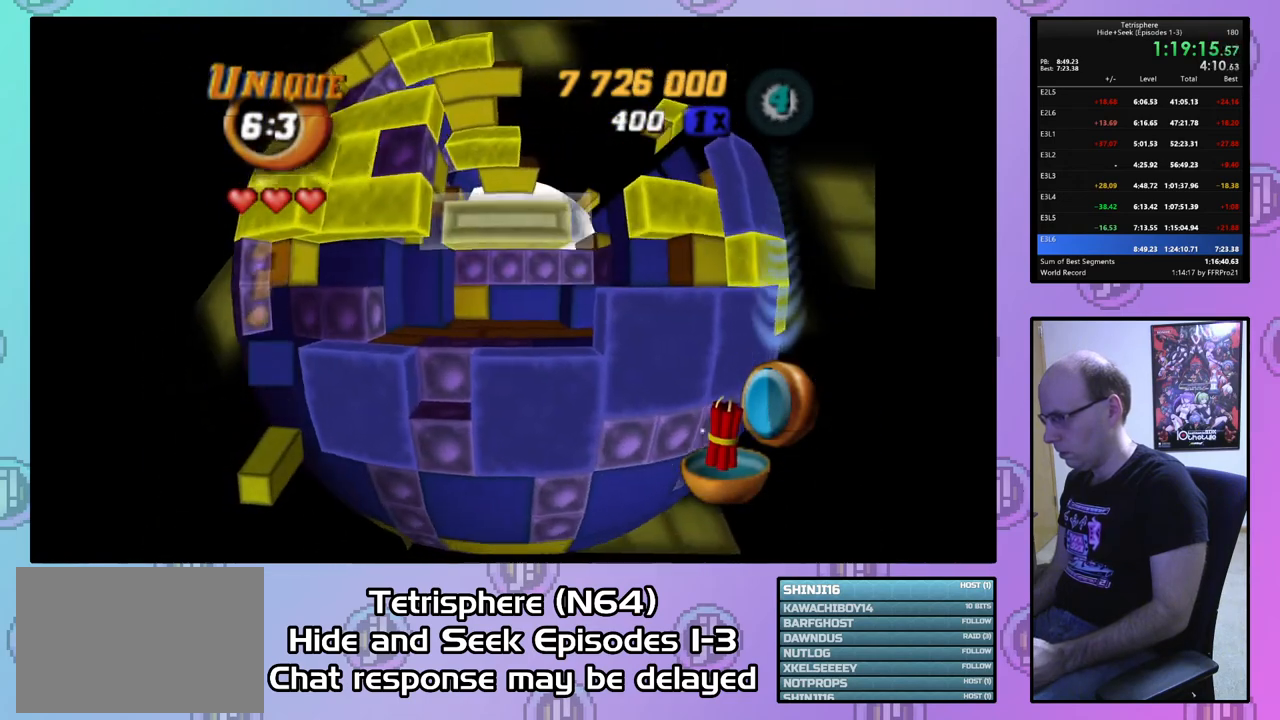
{"buttons": [], "right_stick": "center", "events": [[33, "SQUARE", "up"], [100, "DPAD_DOWN", "down"], [167, "DPAD_DOWN", "up"], [233, "SQUARE", "down"], [333, "SQUARE", "up"]]}
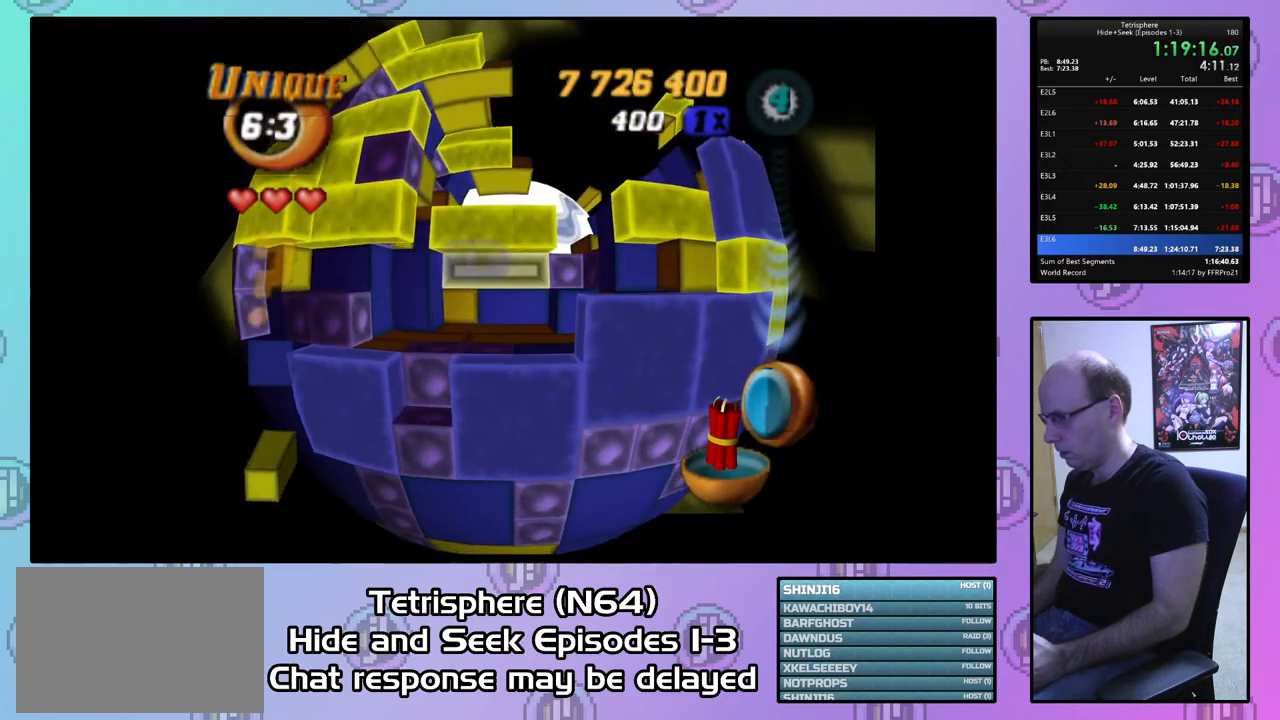
{"buttons": [], "right_stick": "center", "events": [[33, "CIRCLE", "down"], [100, "CIRCLE", "up"], [200, "DPAD_LEFT", "down"], [300, "DPAD_LEFT", "up"], [400, "DPAD_LEFT", "down"], [467, "DPAD_LEFT", "up"]]}
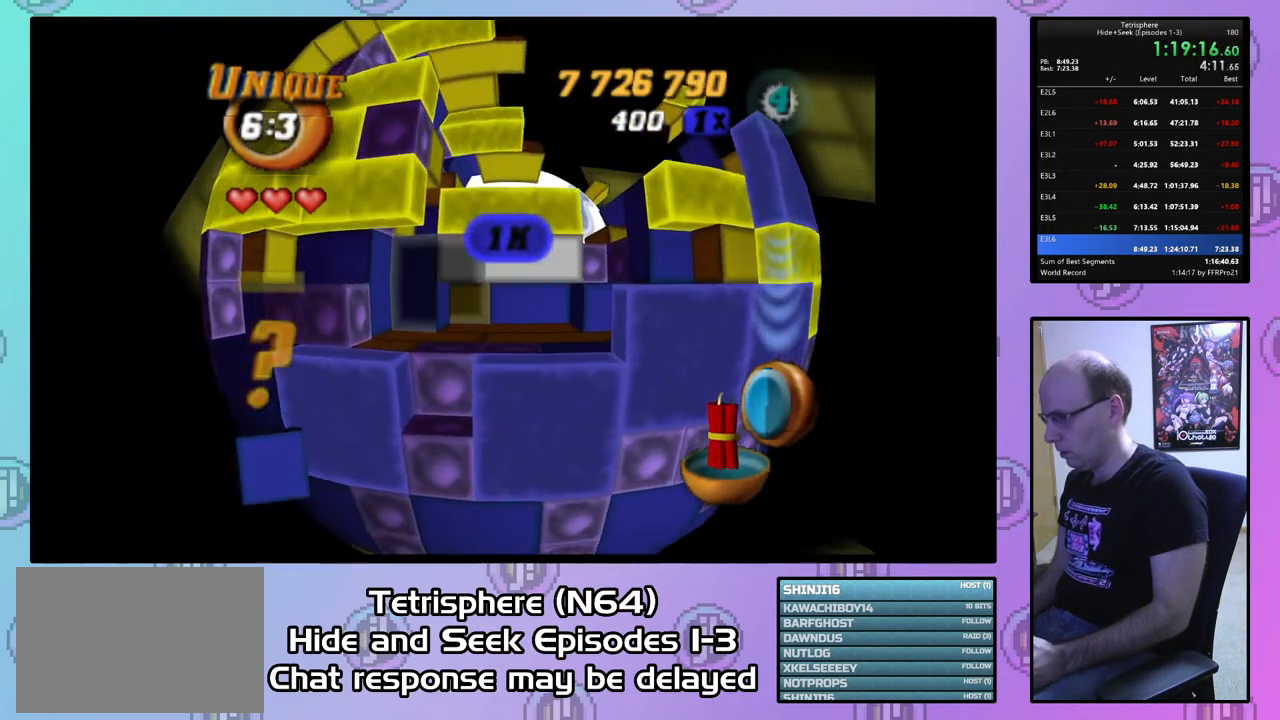
{"buttons": [], "right_stick": "center", "events": [[33, "DPAD_LEFT", "down"], [133, "DPAD_LEFT", "up"]]}
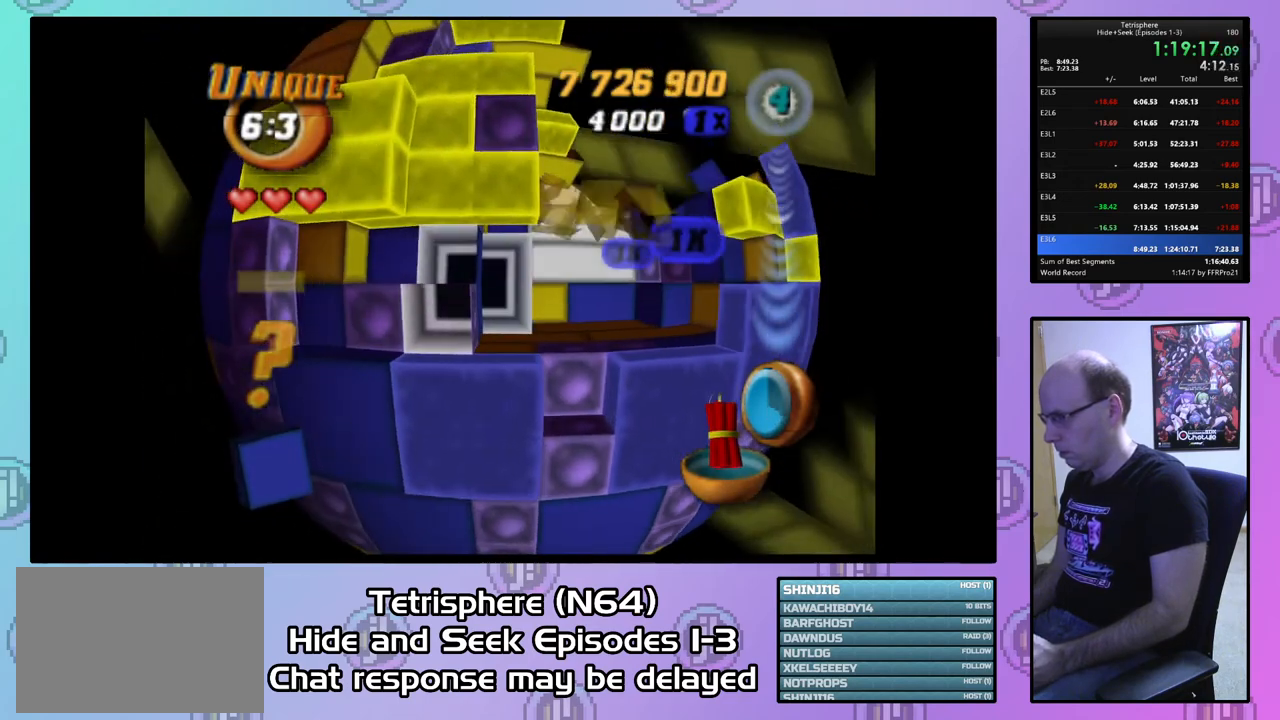
{"buttons": ["SQUARE"], "right_stick": "center", "events": [[100, "SQUARE", "down"], [200, "DPAD_RIGHT", "down"], [300, "DPAD_RIGHT", "up"]]}
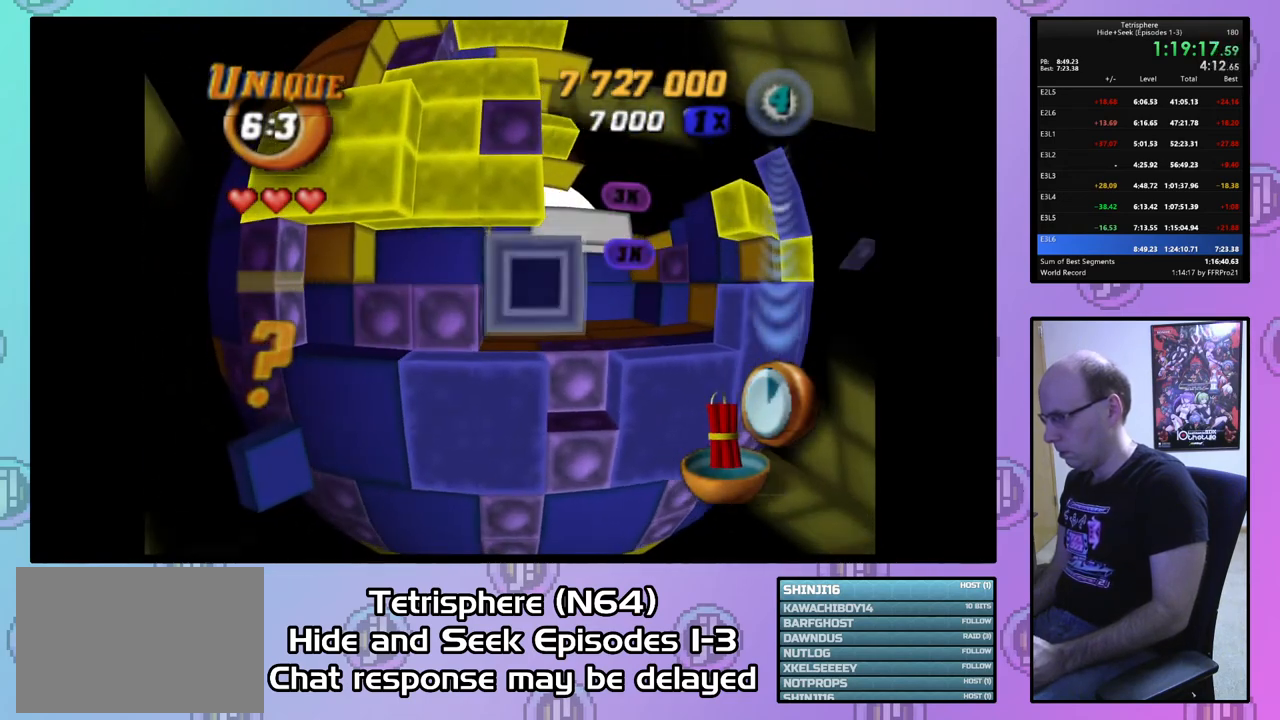
{"buttons": [], "right_stick": "center", "events": [[33, "SQUARE", "up"], [167, "CIRCLE", "down"], [267, "CIRCLE", "up"], [333, "DPAD_UP", "down"], [400, "DPAD_UP", "up"]]}
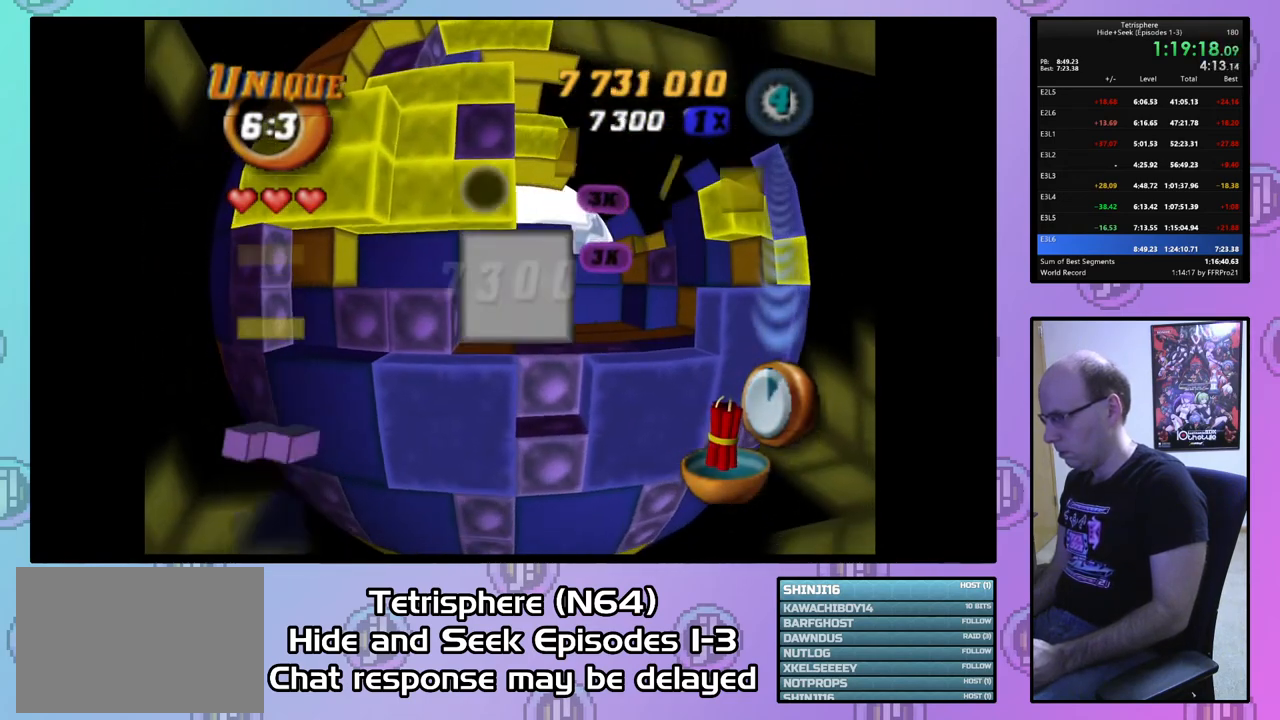
{"buttons": ["SQUARE"], "right_stick": "center", "events": [[100, "DPAD_LEFT", "down"], [167, "DPAD_LEFT", "up"], [400, "SQUARE", "down"]]}
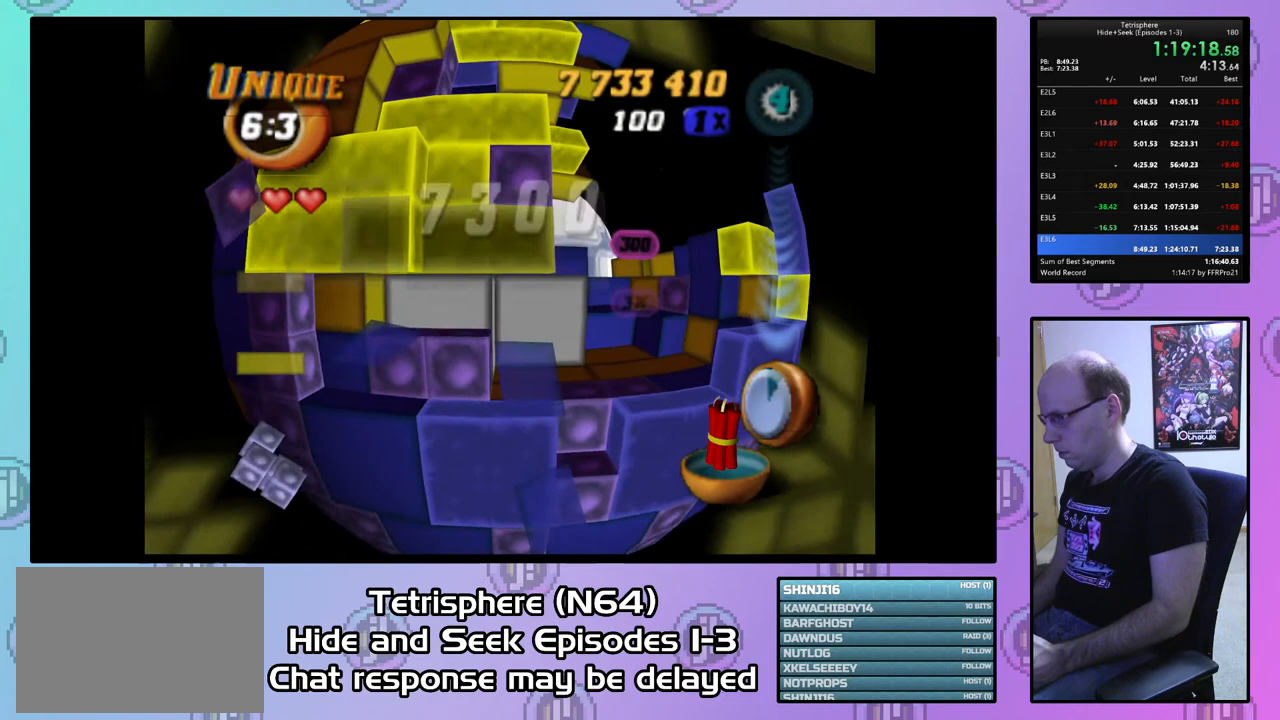
{"buttons": ["SQUARE", "DPAD_RIGHT"], "right_stick": "center", "events": [[100, "SQUARE", "up"], [167, "DPAD_UP", "down"], [233, "DPAD_UP", "up"], [267, "SQUARE", "down"], [500, "DPAD_RIGHT", "down"]]}
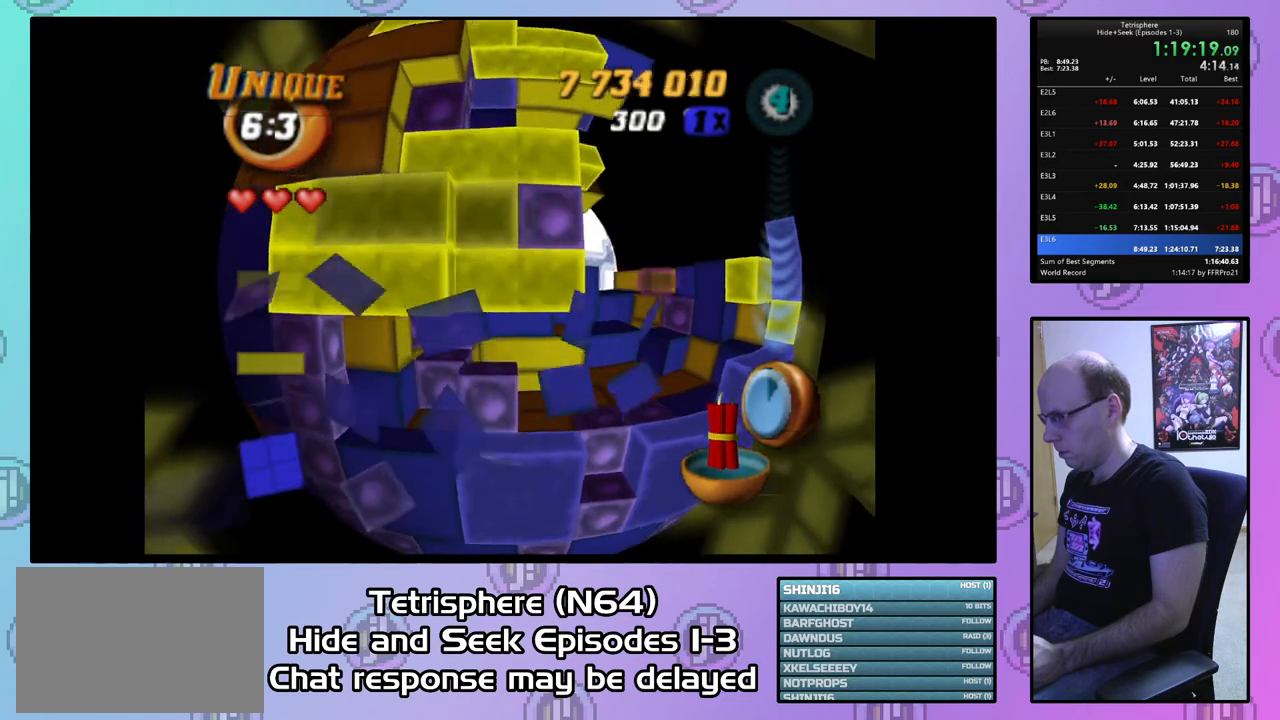
{"buttons": [], "right_stick": "center", "events": [[67, "DPAD_RIGHT", "up"], [200, "SQUARE", "up"], [267, "DPAD_UP", "down"], [333, "DPAD_UP", "up"]]}
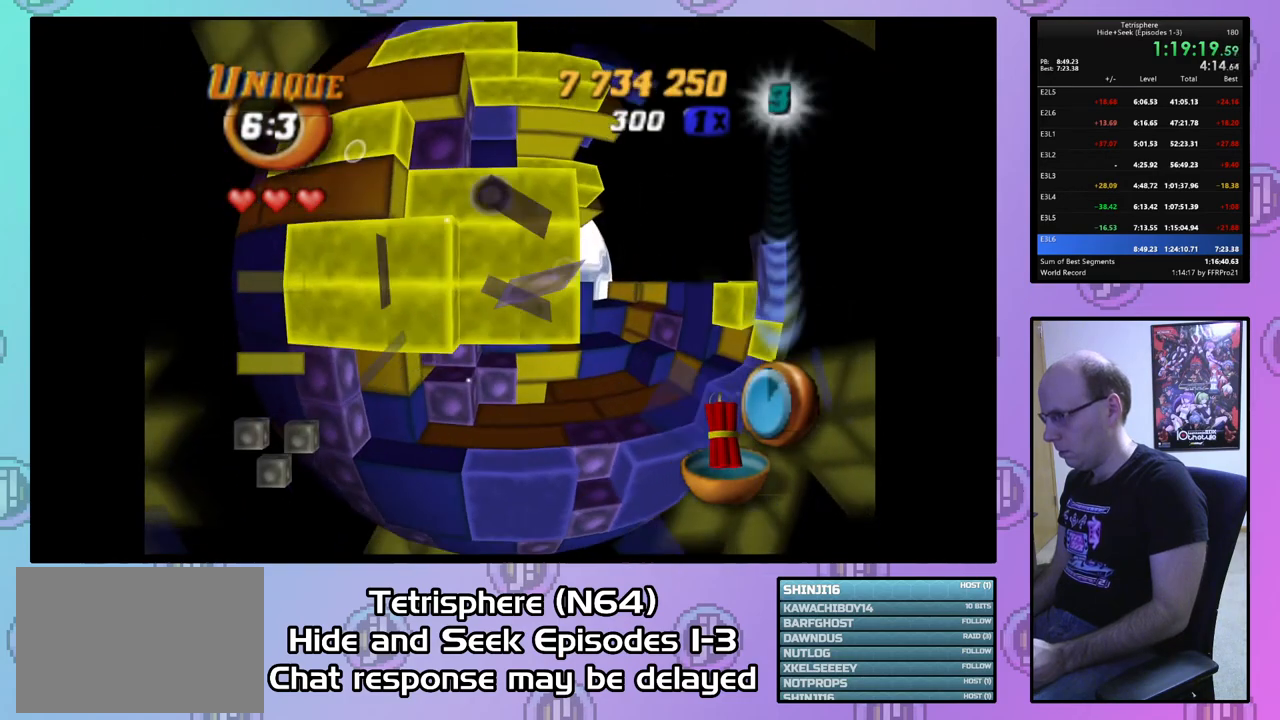
{"buttons": [], "right_stick": "center", "events": [[300, "CIRCLE", "down"], [400, "CIRCLE", "up"], [400, "DPAD_DOWN", "down"], [500, "DPAD_DOWN", "up"]]}
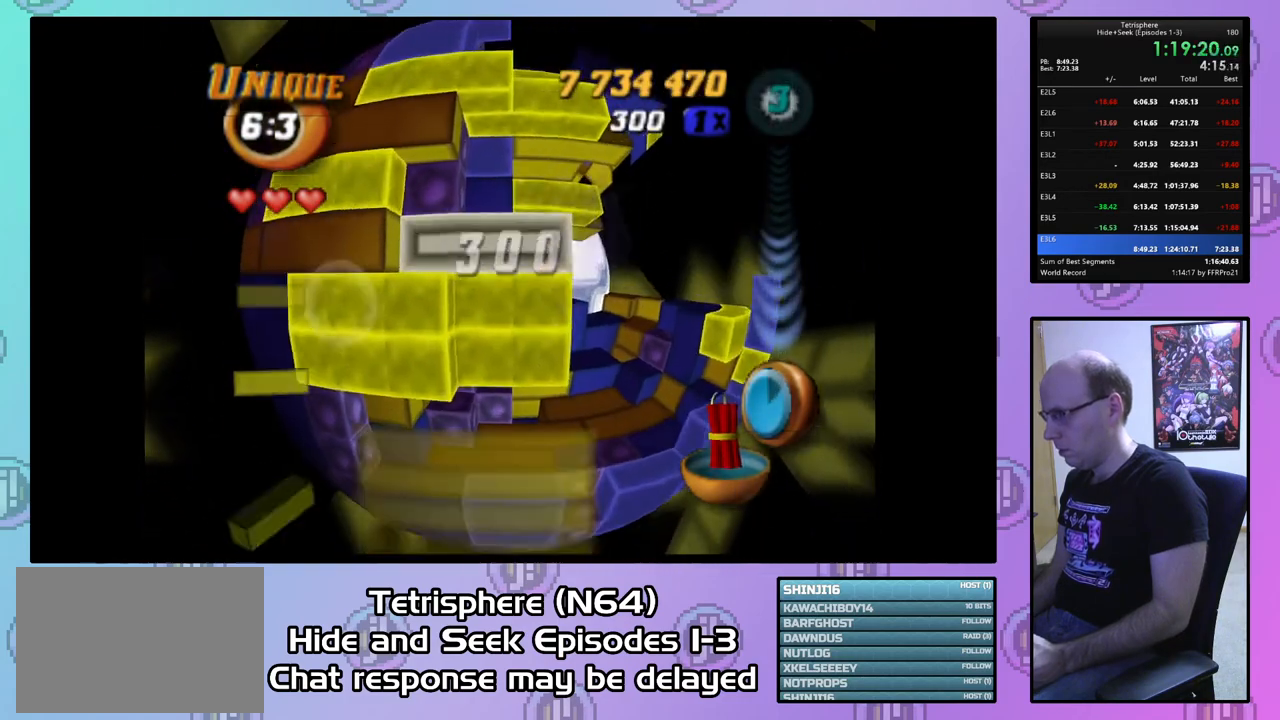
{"buttons": [], "right_stick": "center", "events": [[67, "DPAD_DOWN", "down"], [167, "DPAD_DOWN", "up"], [233, "DPAD_DOWN", "down"], [300, "DPAD_DOWN", "up"]]}